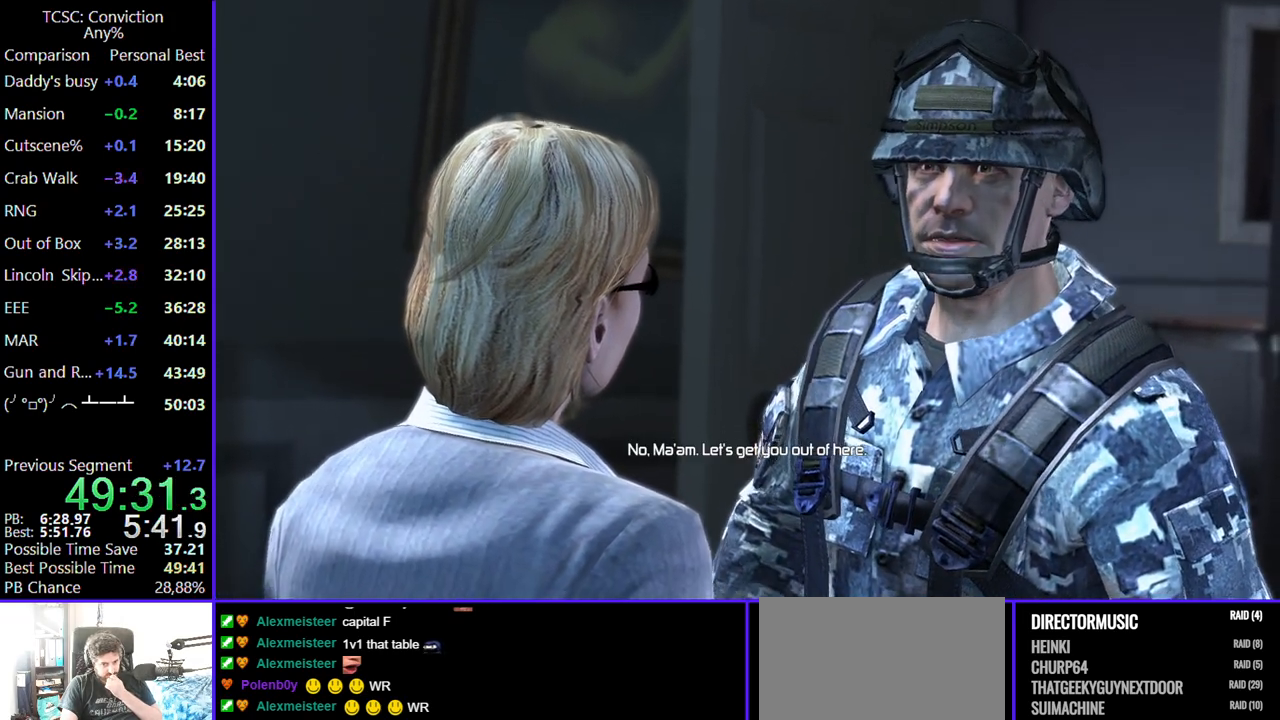
Gameplay with keyboard and mouse; each line is a JSON object with the keys and mouse buttons held at the frame after it. "events" lists presses ("down") and releases ("up") of "1", "2", "3", "4", "5", "a", "alt", "c", "caps_lock", "ctrl", "d", "e", "f", "g", "q", "r", "s", "shift", "space", "t", "tab", "v", "w", "x", "z", "mouse_left", "mouse_wheel" and "mouse_right" between this image and that frame as [ms after this image, input, new state], when the widget could be followed in between. "mouse_left", "mouse_wheel", "mouse_right" = the "left", "wheel", "right" buttons of the "mouse" list. No other keys are recorded. "wheel" means that the mouse wheel is clicked or scrolled. Not read: mouse_move.
{"keys": [], "mouse": ["left"], "events": [[400, "mouse_left", "down"]]}
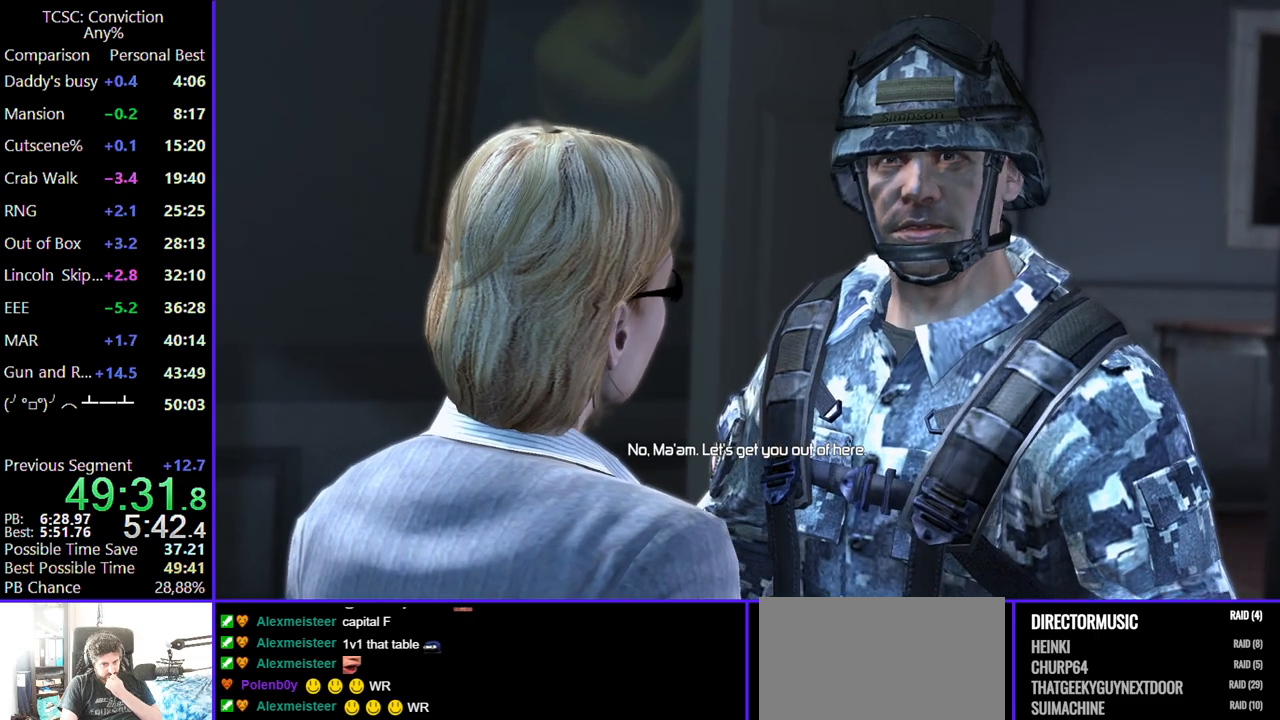
{"keys": [], "mouse": [], "events": [[34, "mouse_left", "up"], [134, "mouse_left", "down"], [217, "mouse_left", "up"], [367, "mouse_left", "down"], [450, "mouse_left", "up"]]}
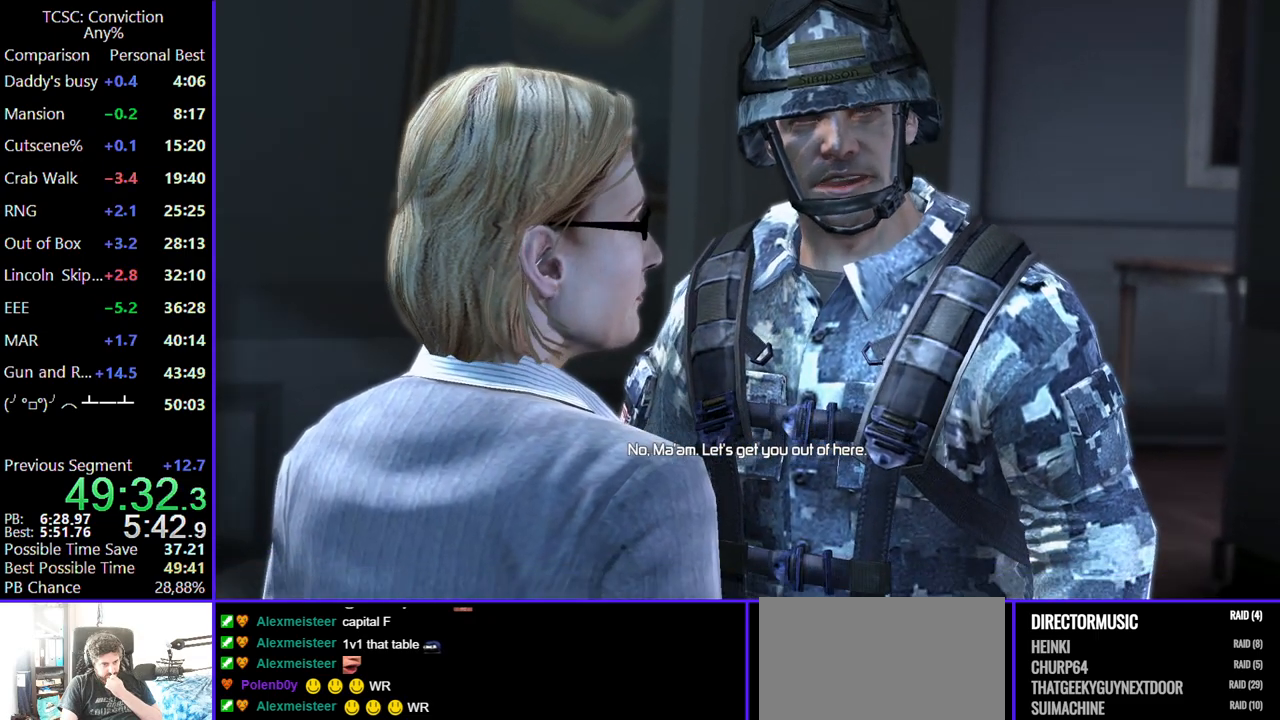
{"keys": [], "mouse": ["left"], "events": [[50, "mouse_left", "down"], [150, "mouse_left", "up"], [284, "mouse_left", "down"], [367, "mouse_left", "up"], [434, "mouse_left", "down"]]}
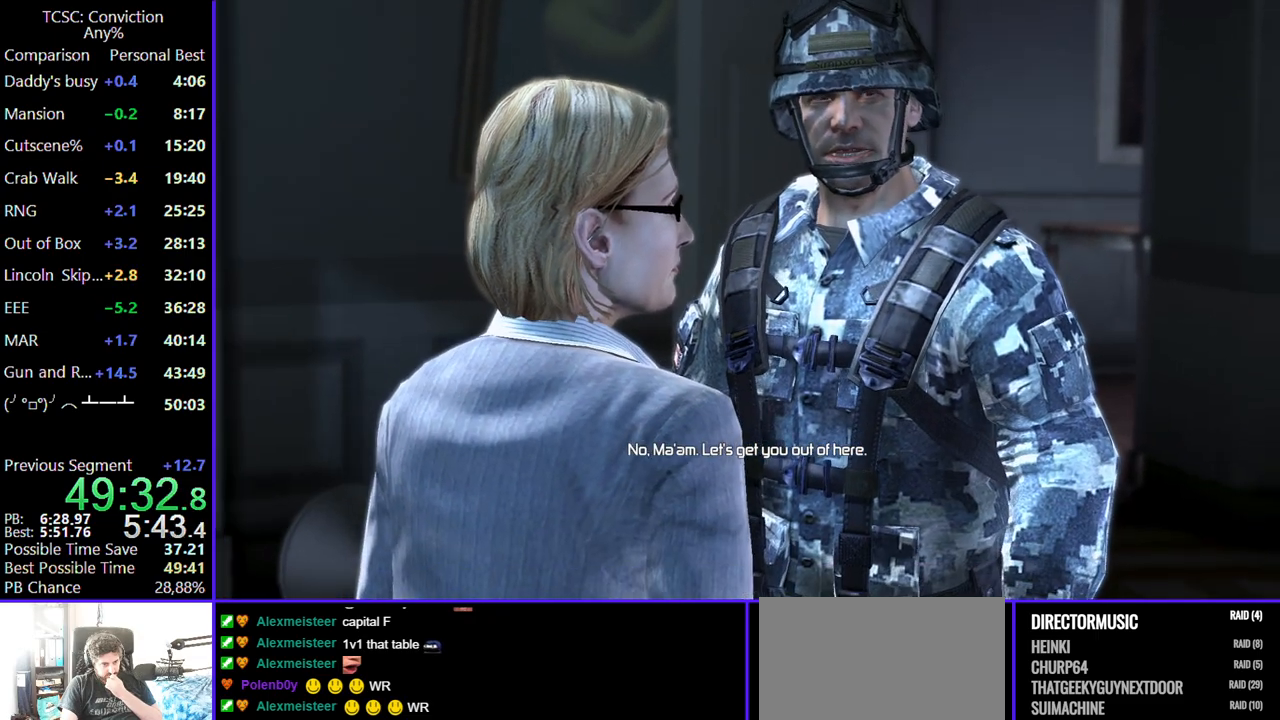
{"keys": [], "mouse": [], "events": [[67, "mouse_left", "up"], [150, "mouse_left", "down"], [250, "mouse_left", "up"], [400, "mouse_left", "down"], [484, "mouse_left", "up"]]}
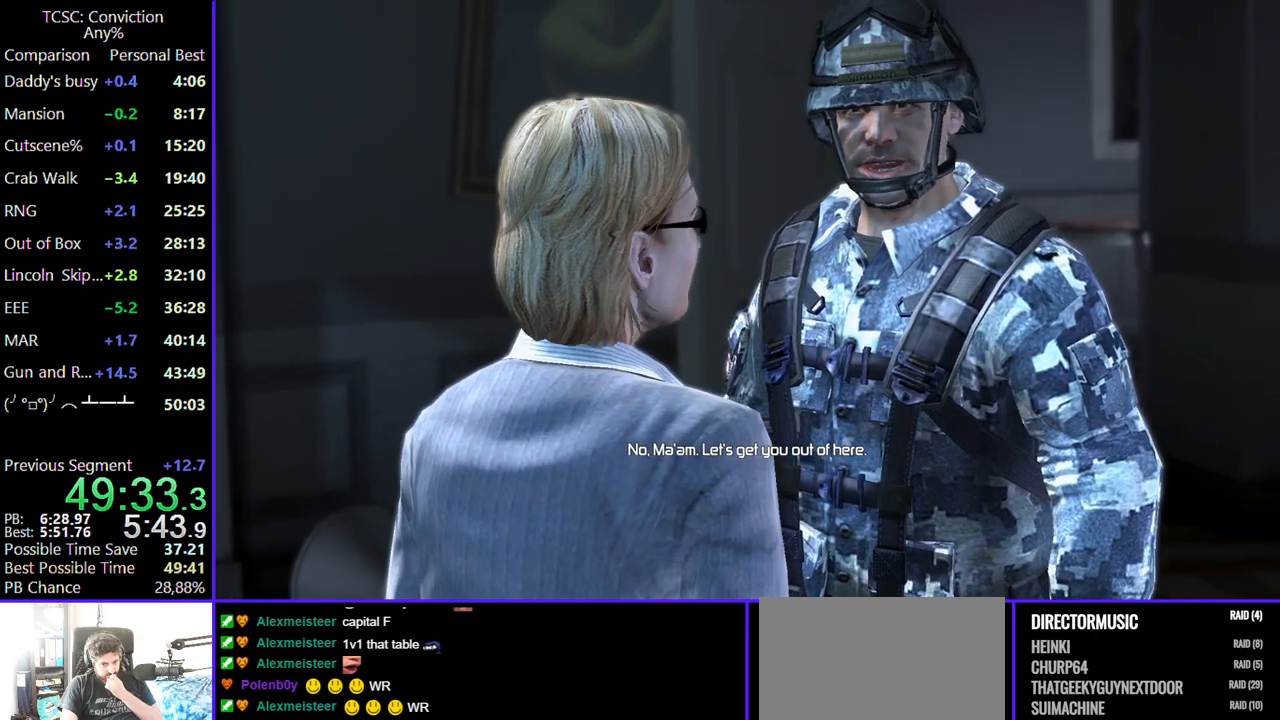
{"keys": [], "mouse": ["left"], "events": [[84, "mouse_left", "down"], [184, "mouse_left", "up"], [317, "mouse_left", "down"], [417, "mouse_left", "up"], [500, "mouse_left", "down"]]}
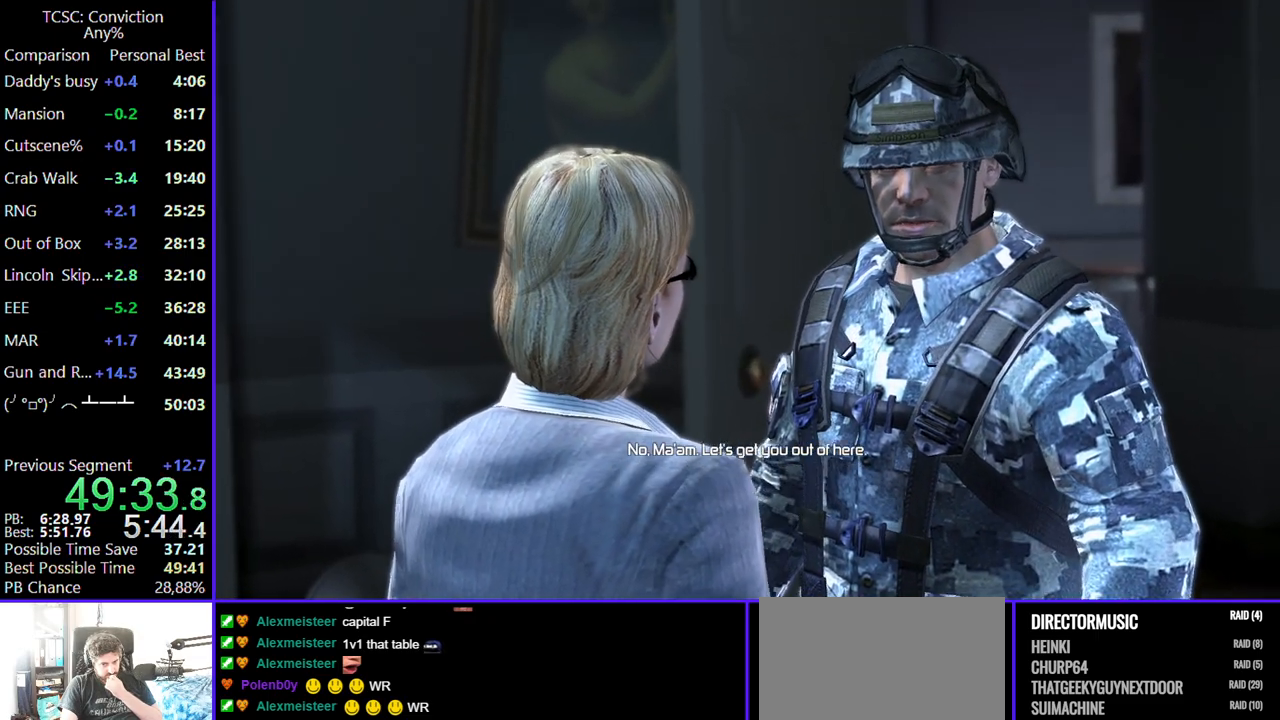
{"keys": [], "mouse": [], "events": [[100, "mouse_left", "up"], [184, "mouse_left", "down"], [284, "mouse_left", "up"], [384, "mouse_left", "down"], [467, "mouse_left", "up"]]}
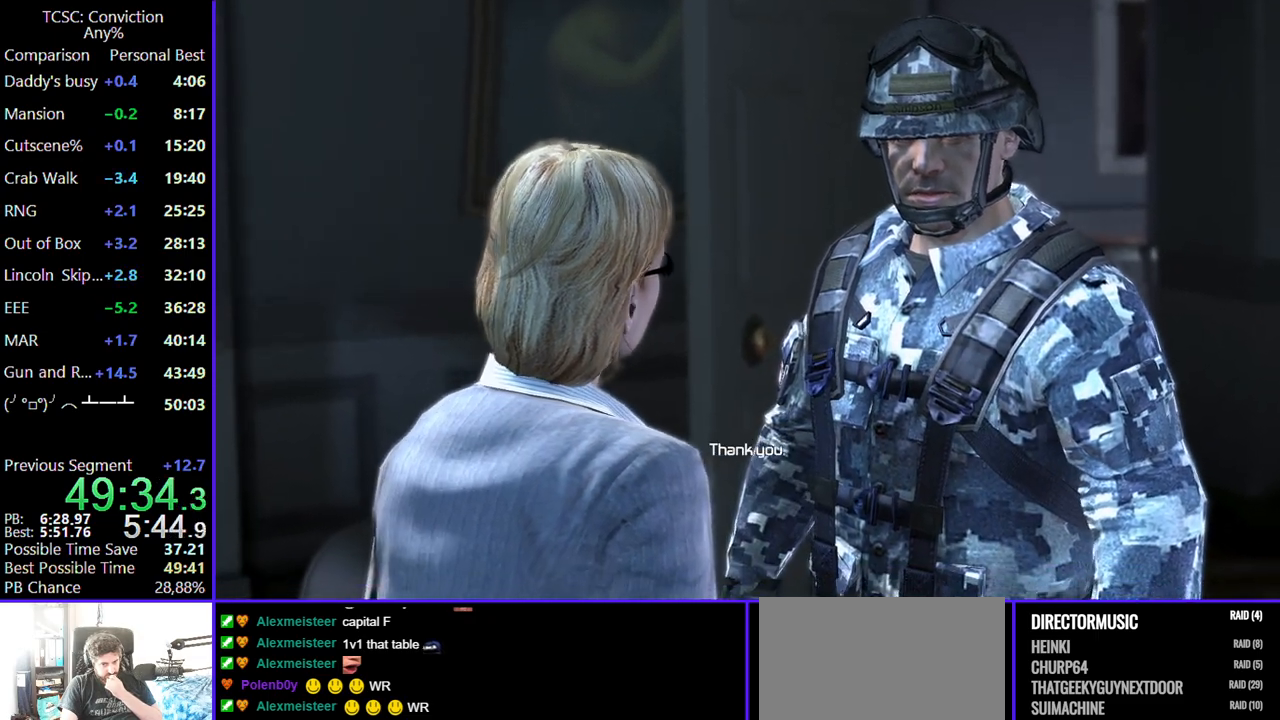
{"keys": [], "mouse": ["left"], "events": [[67, "mouse_left", "down"], [167, "mouse_left", "up"], [300, "mouse_left", "down"], [400, "mouse_left", "up"], [484, "mouse_left", "down"]]}
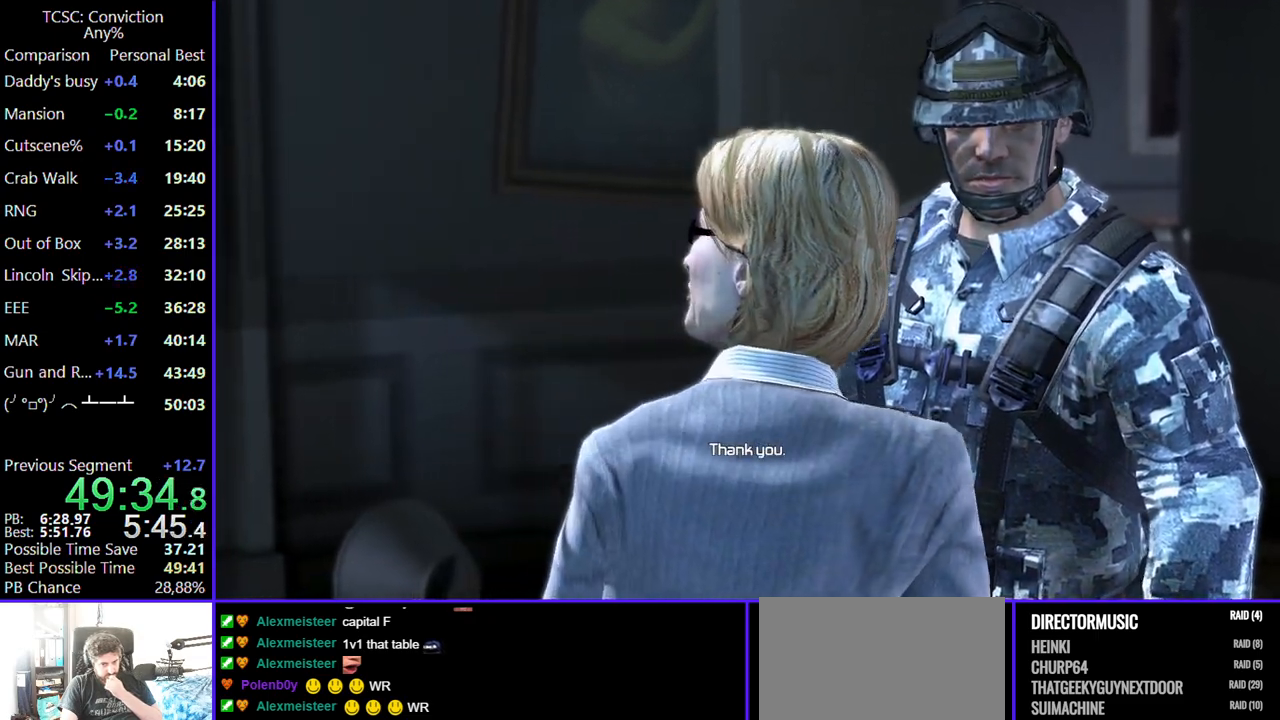
{"keys": [], "mouse": ["left"], "events": [[84, "mouse_left", "up"], [167, "mouse_left", "down"], [267, "mouse_left", "up"], [417, "mouse_left", "down"]]}
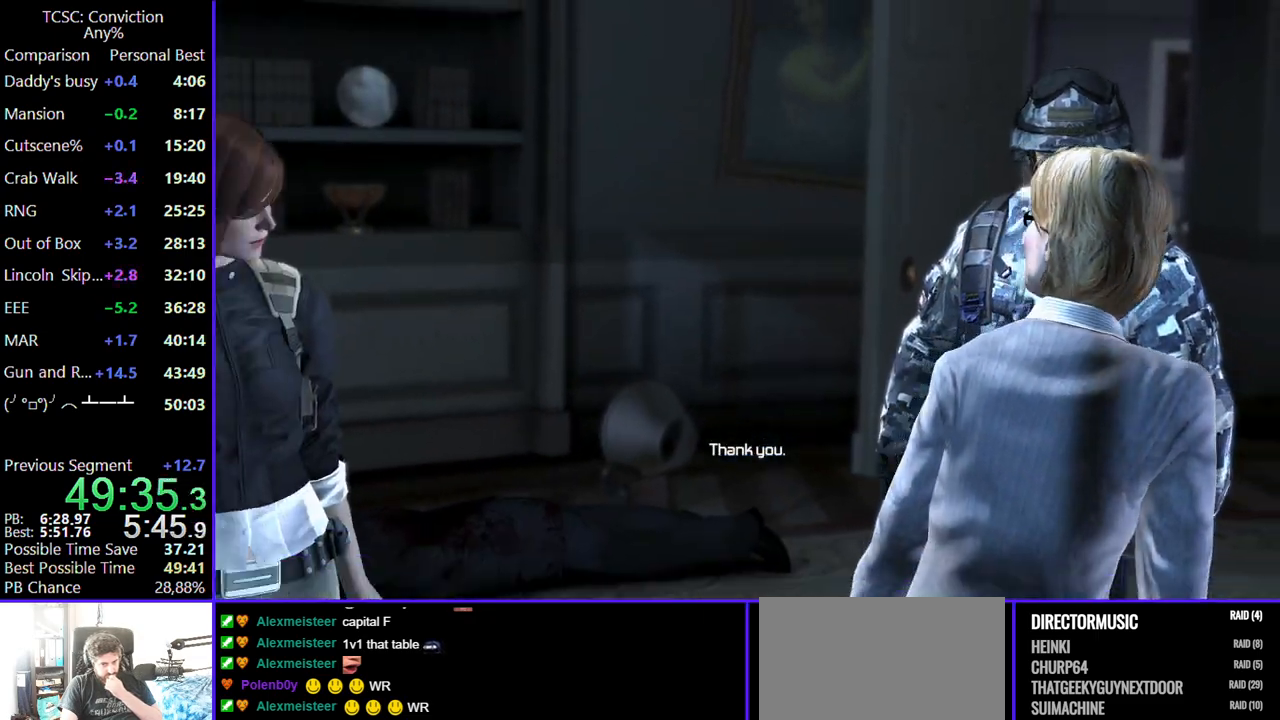
{"keys": [], "mouse": ["left"], "events": [[17, "mouse_left", "up"], [50, "mouse_left", "down"], [150, "mouse_left", "up"], [284, "mouse_left", "down"], [384, "mouse_left", "up"], [467, "mouse_left", "down"]]}
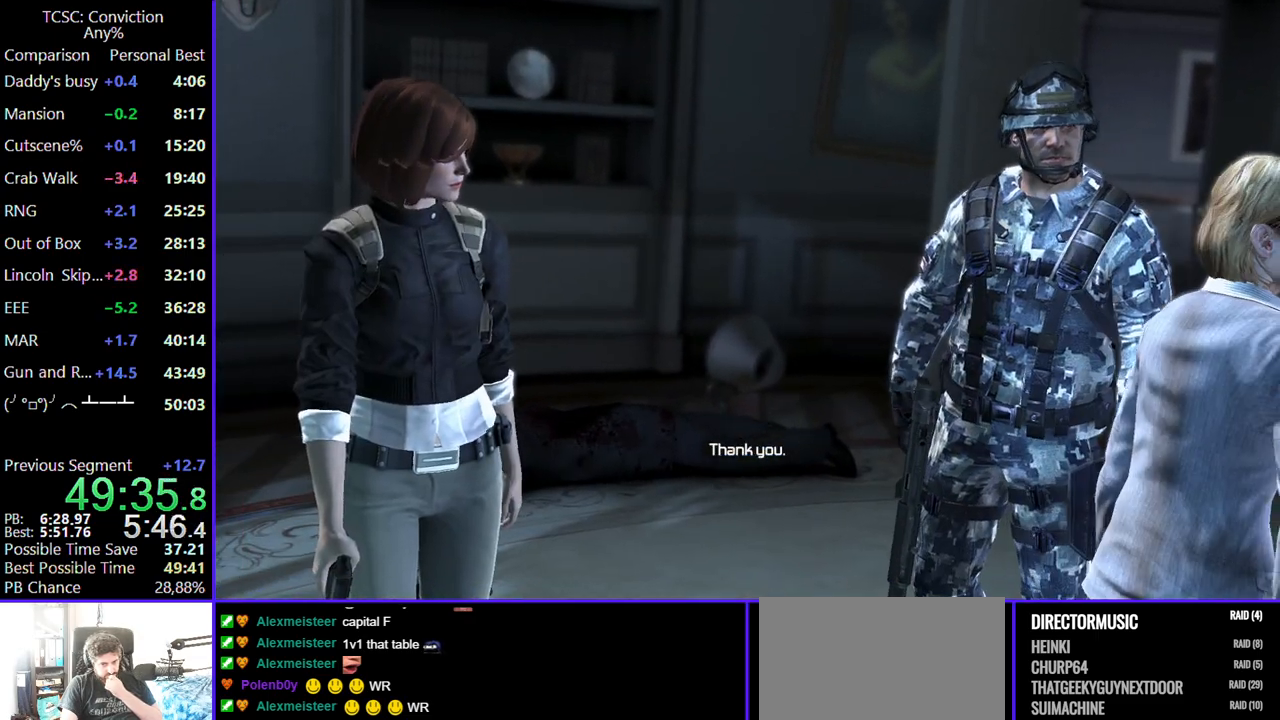
{"keys": [], "mouse": [], "events": [[67, "mouse_left", "up"], [167, "mouse_left", "down"], [267, "mouse_left", "up"], [350, "mouse_left", "down"], [484, "mouse_left", "up"]]}
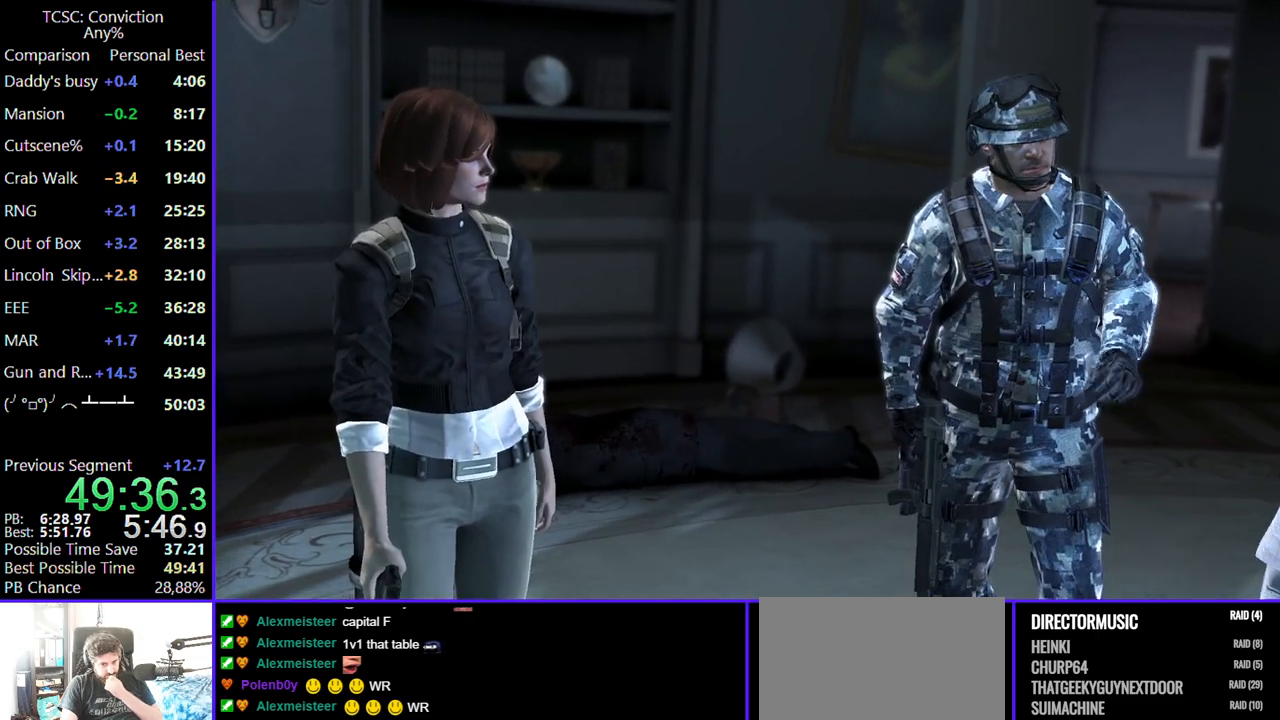
{"keys": [], "mouse": ["left"], "events": [[84, "mouse_left", "down"], [167, "mouse_left", "up"], [267, "mouse_left", "down"], [367, "mouse_left", "up"], [450, "mouse_left", "down"]]}
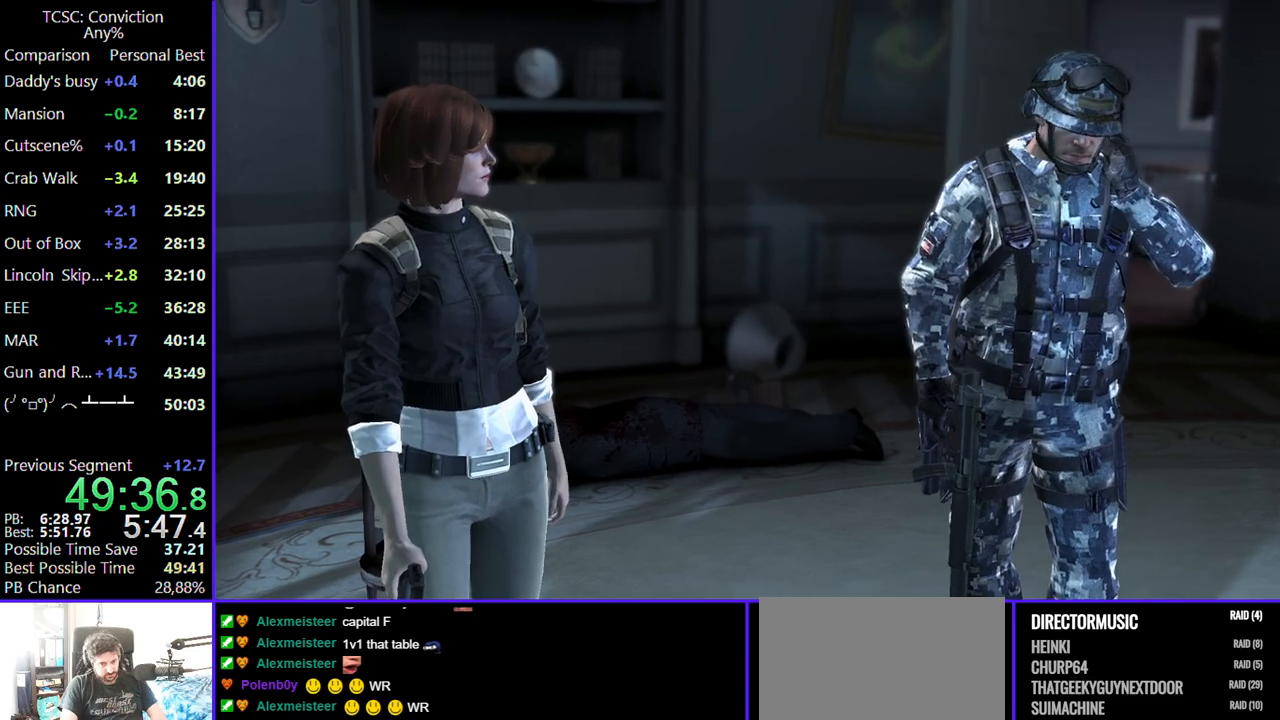
{"keys": [], "mouse": [], "events": [[50, "mouse_left", "up"], [134, "mouse_left", "down"], [234, "mouse_left", "up"], [334, "mouse_left", "down"], [434, "mouse_left", "up"]]}
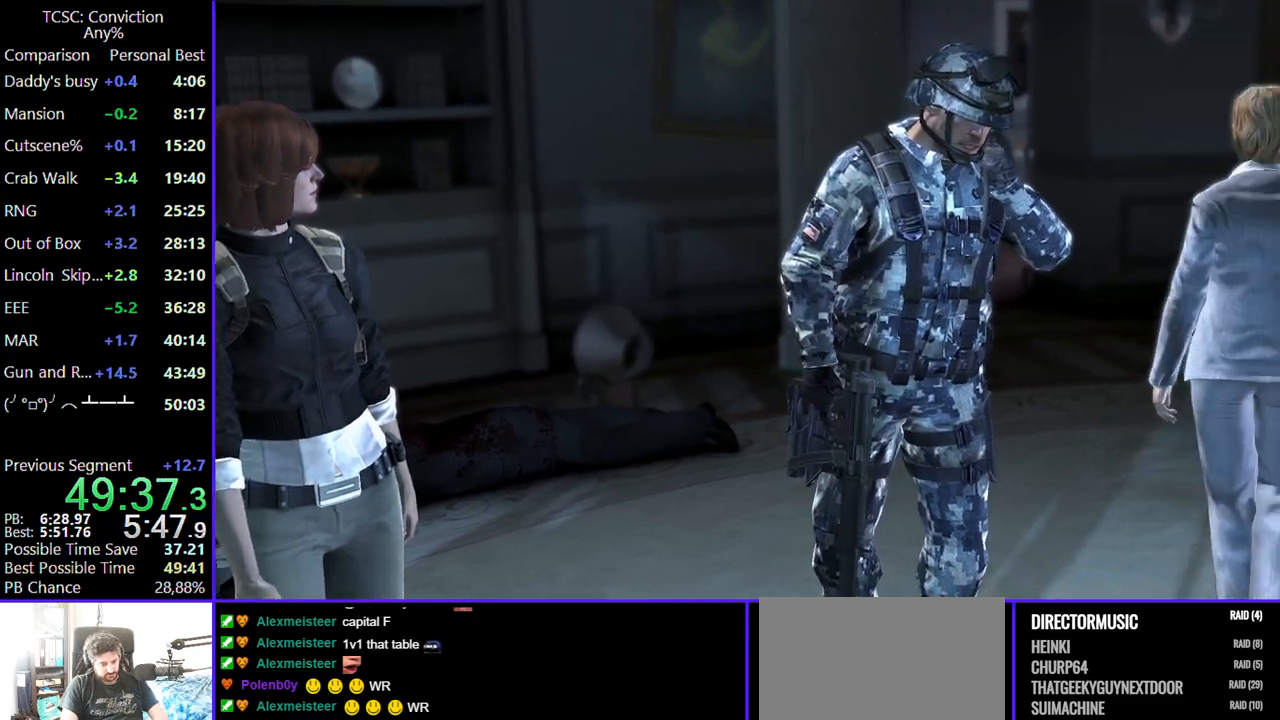
{"keys": [], "mouse": ["left"], "events": [[67, "mouse_left", "down"], [117, "mouse_left", "up"], [217, "mouse_left", "down"], [350, "mouse_left", "up"], [450, "mouse_left", "down"]]}
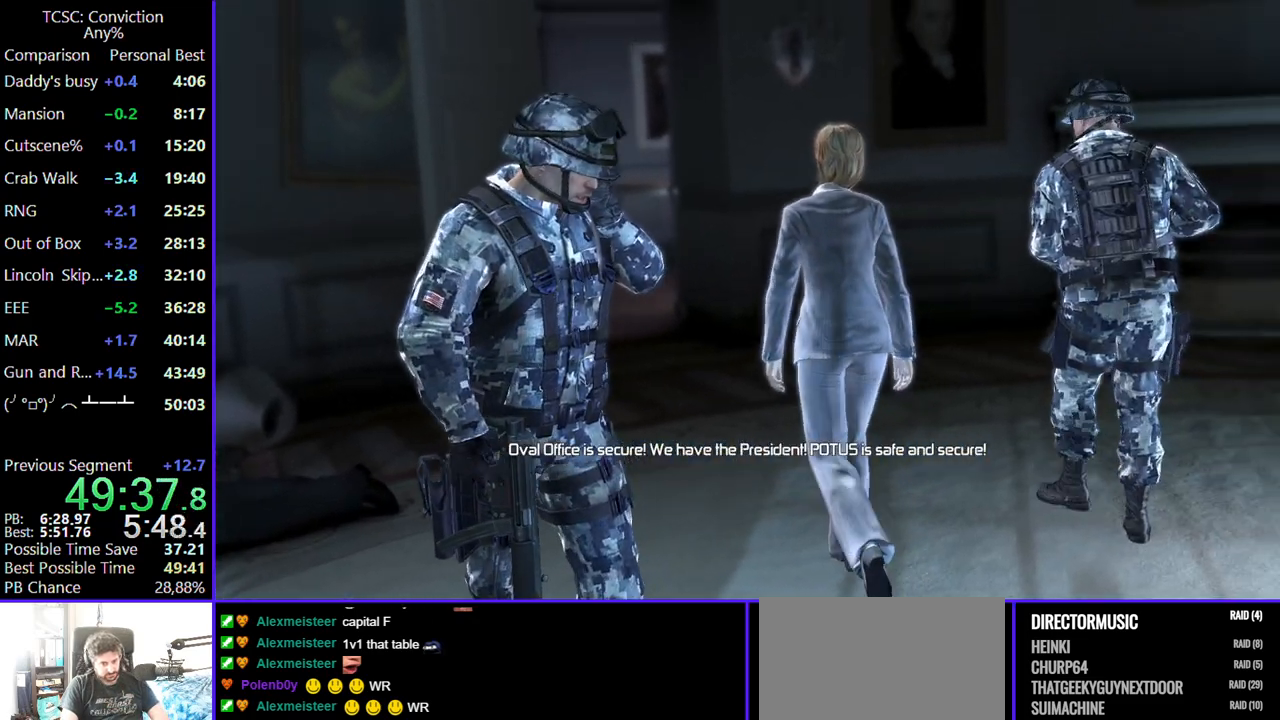
{"keys": [], "mouse": ["left"], "events": [[34, "mouse_left", "up"], [134, "mouse_left", "down"], [217, "mouse_left", "up"], [317, "mouse_left", "down"], [400, "mouse_left", "up"], [500, "mouse_left", "down"]]}
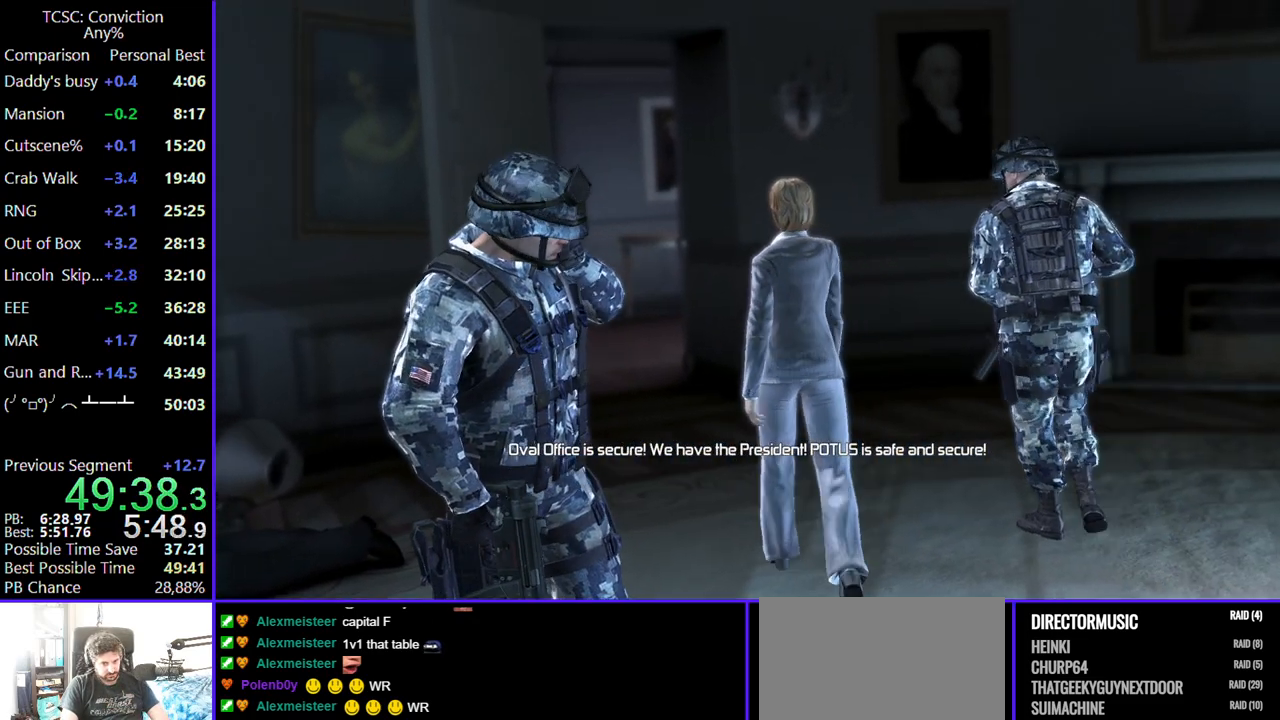
{"keys": [], "mouse": [], "events": [[100, "mouse_left", "up"], [184, "mouse_left", "down"], [284, "mouse_left", "up"], [434, "mouse_left", "down"], [484, "mouse_left", "up"]]}
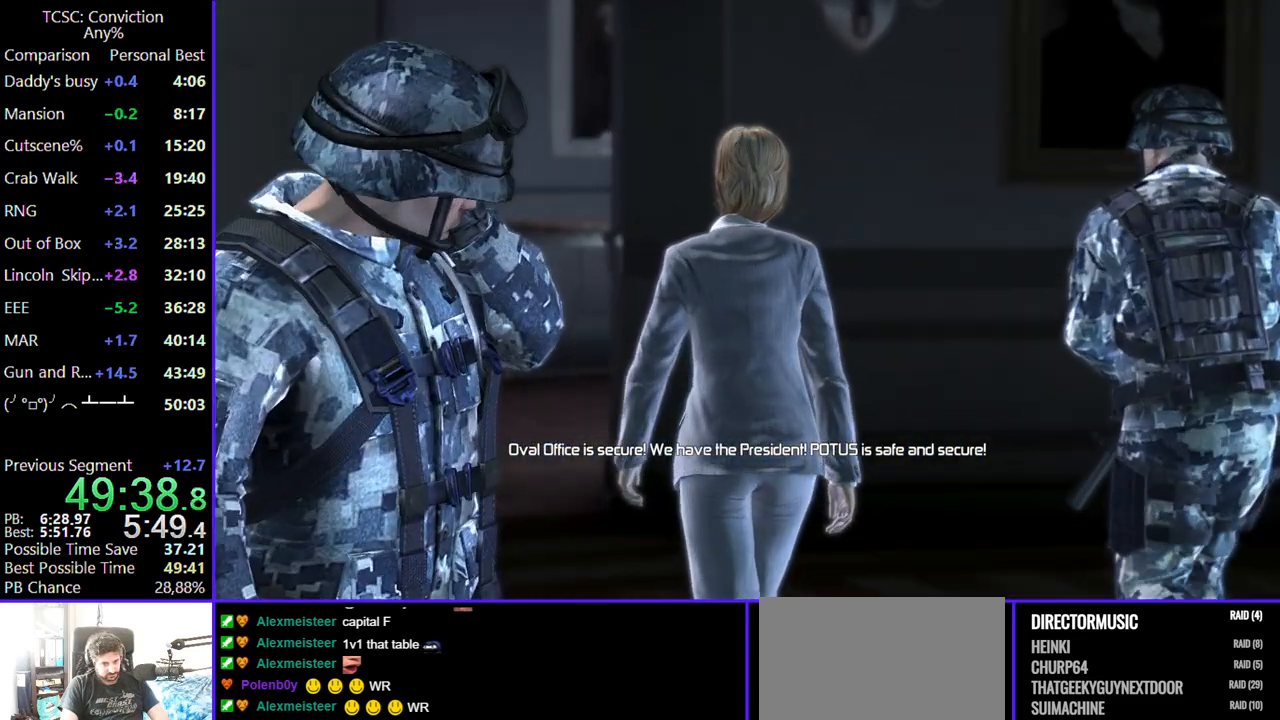
{"keys": [], "mouse": ["left"], "events": [[117, "mouse_left", "down"], [200, "mouse_left", "up"], [300, "mouse_left", "down"], [400, "mouse_left", "up"], [484, "mouse_left", "down"]]}
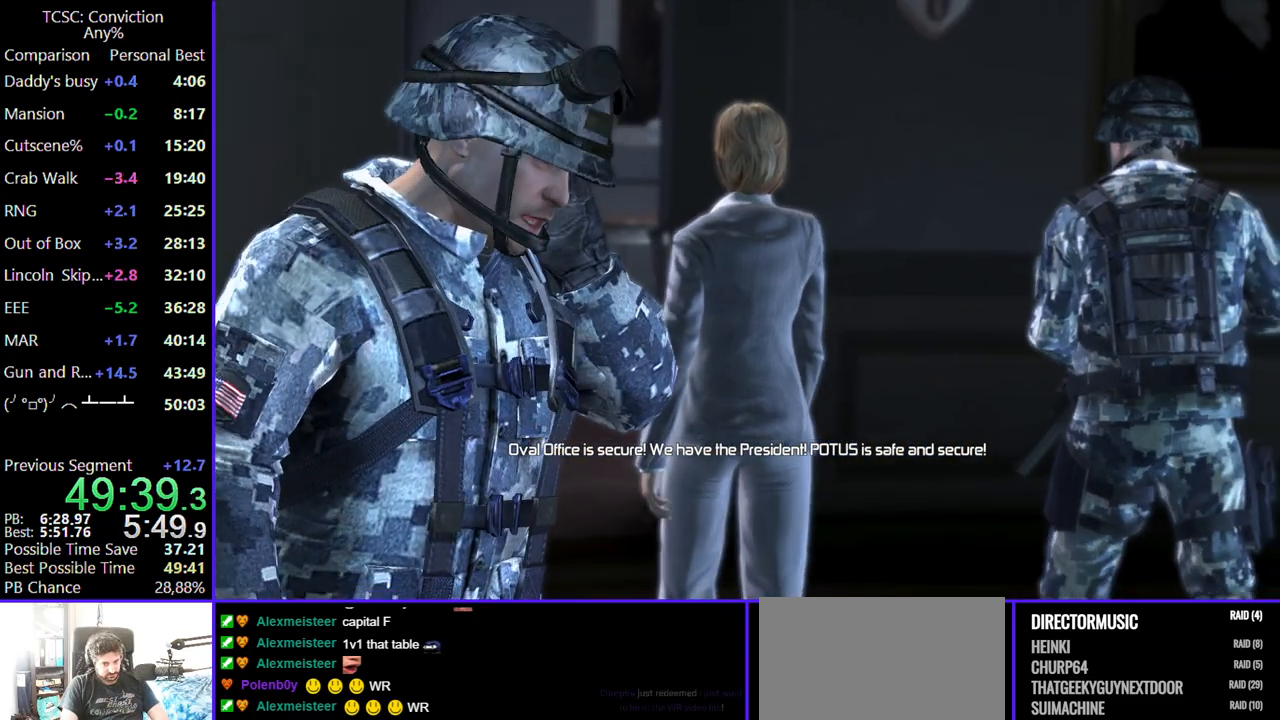
{"keys": [], "mouse": [], "events": [[84, "mouse_left", "up"], [167, "mouse_left", "down"], [267, "mouse_left", "up"], [367, "mouse_left", "down"], [450, "mouse_left", "up"]]}
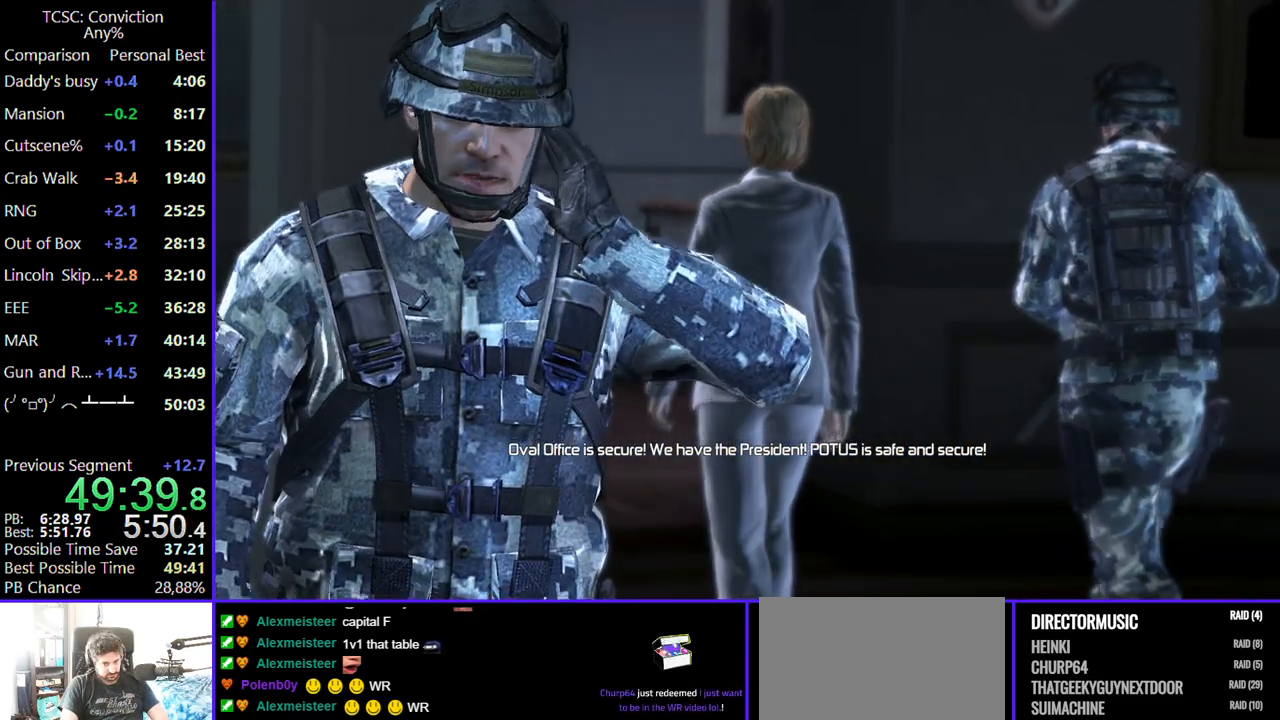
{"keys": [], "mouse": ["left"], "events": [[100, "mouse_left", "down"], [150, "mouse_left", "up"], [284, "mouse_left", "down"], [334, "mouse_left", "up"], [467, "mouse_left", "down"]]}